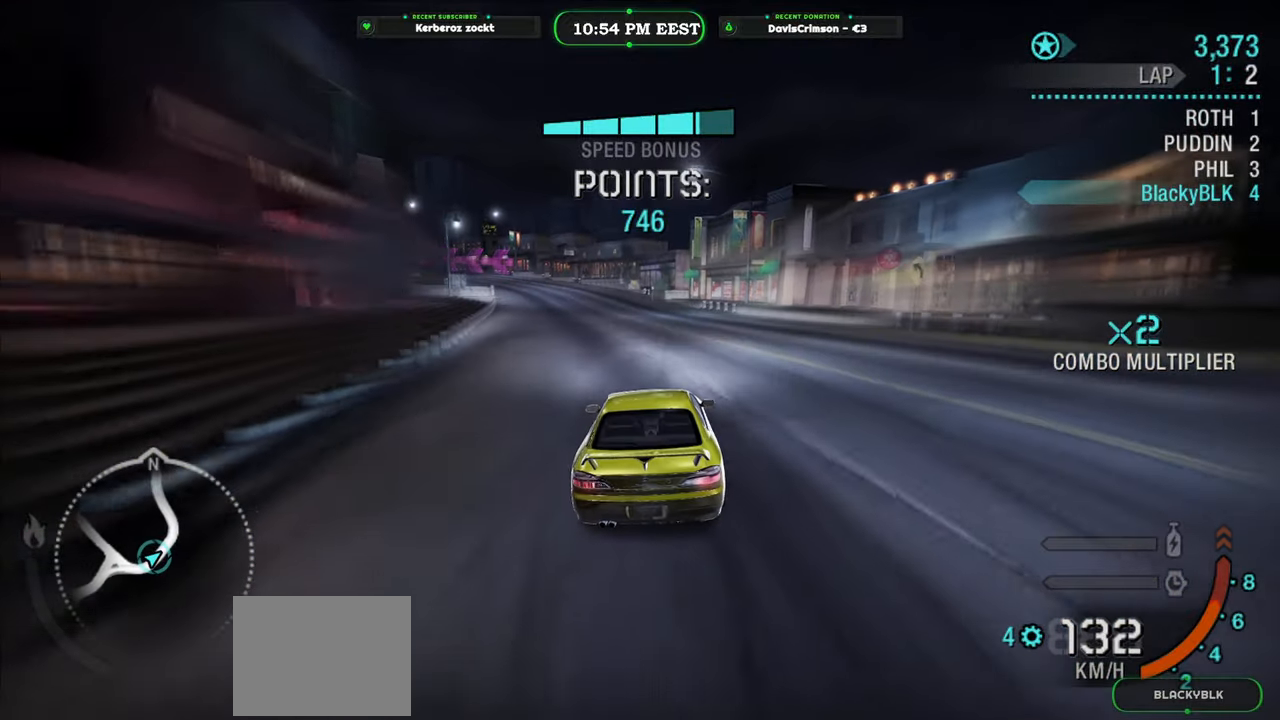
Gameplay with a controller (Xbox layout); each line is a JSON object with the inputs held at the frame after it. "events" lists button and stick changes between this image and that frame as [ms after this image, input, new state], when the widget could be followed in between. Not read: right_stick.
{"buttons": ["R2"], "left_stick": "left", "events": [[167, "B", "up"], [233, "Y", "up"], [483, "left_stick", "left"]]}
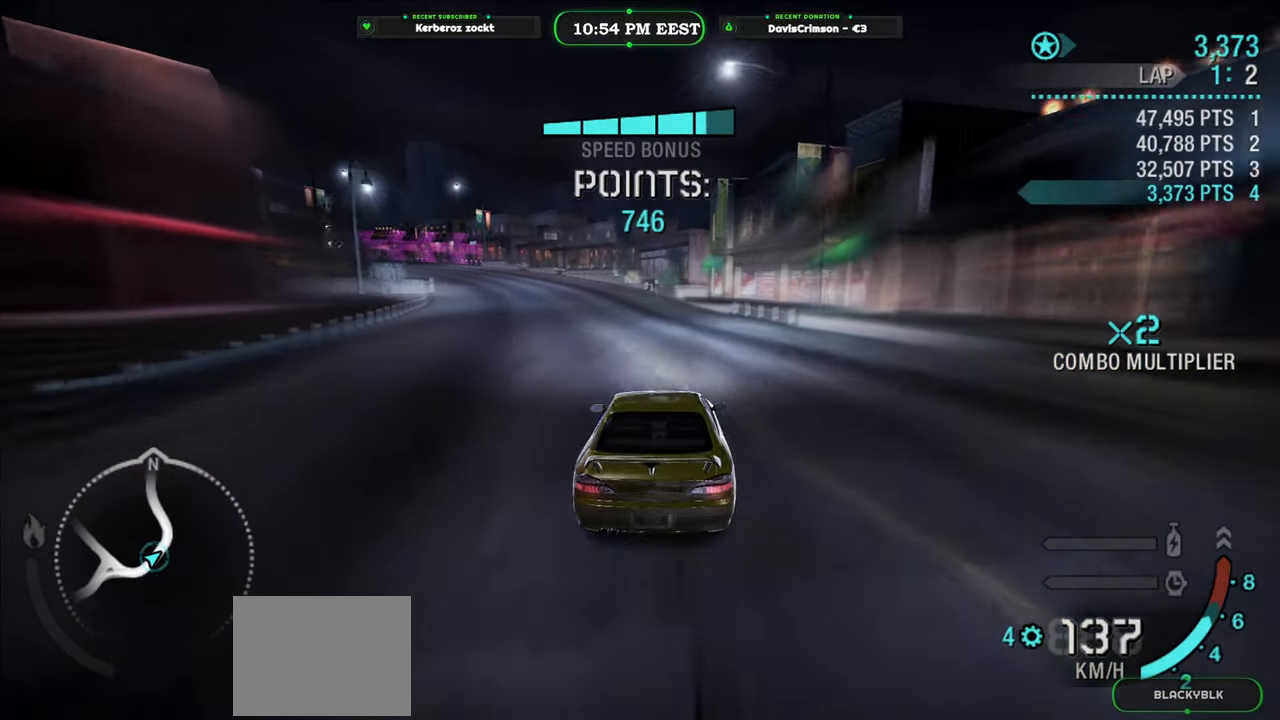
{"buttons": ["R2"], "left_stick": "center", "events": [[250, "left_stick", "center"]]}
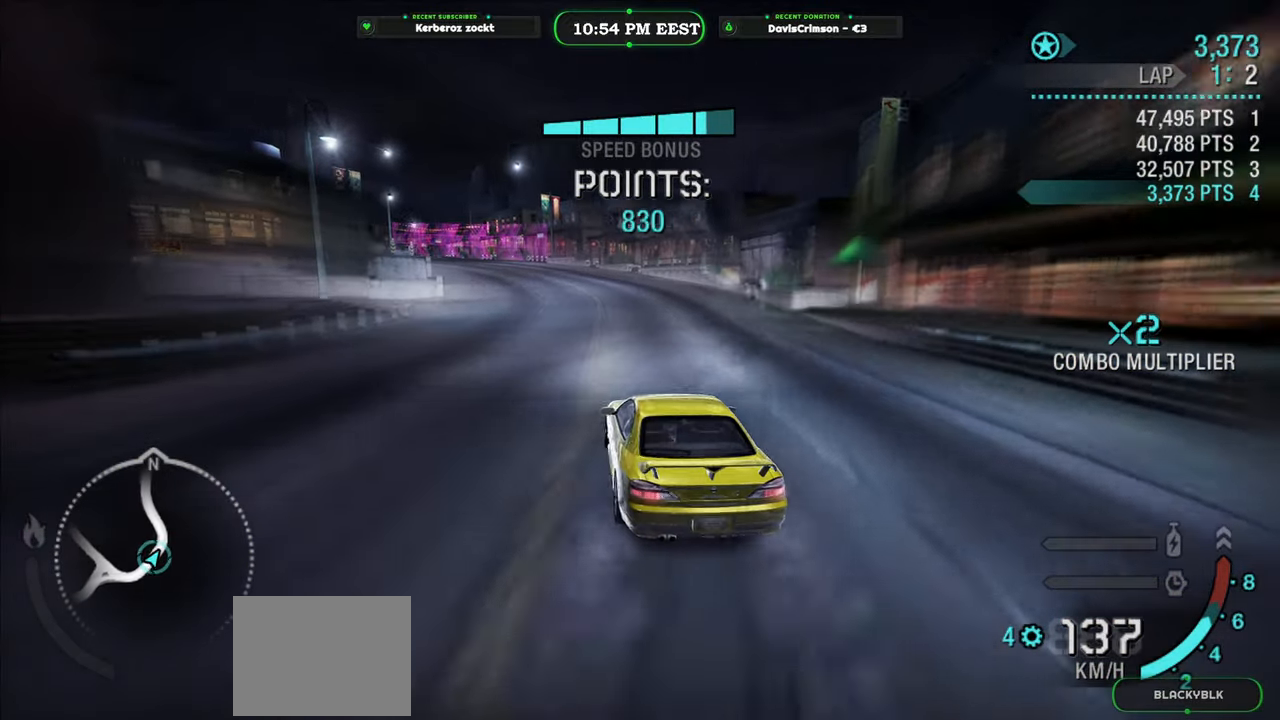
{"buttons": ["R2"], "left_stick": "center", "events": [[283, "left_stick", "left"], [383, "left_stick", "center"]]}
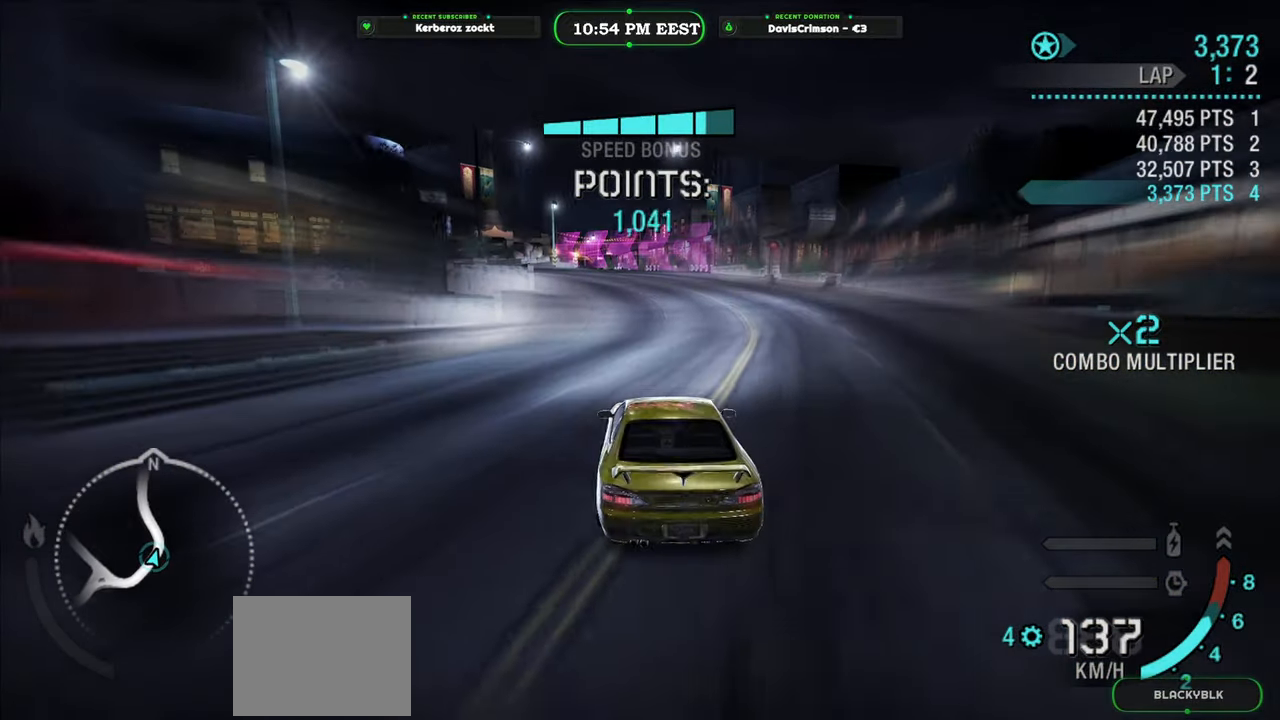
{"buttons": ["R2"], "left_stick": "center", "events": [[50, "left_stick", "right"], [267, "left_stick", "center"]]}
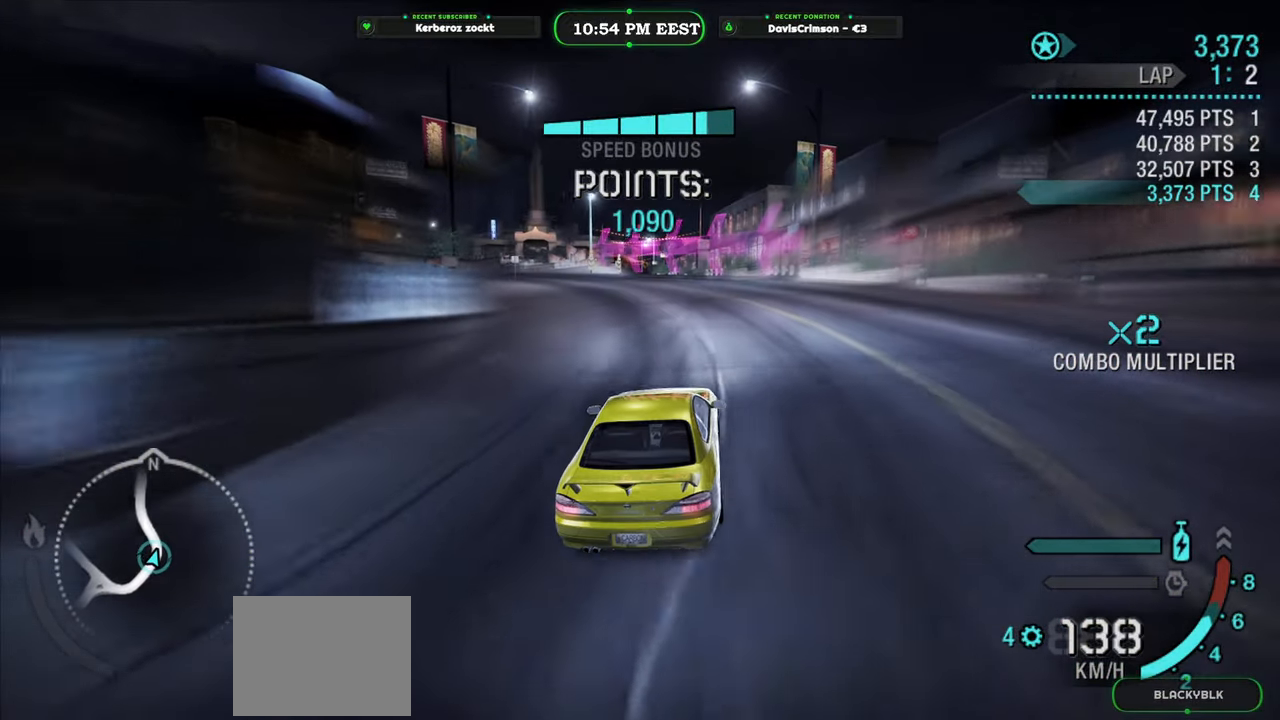
{"buttons": ["R2"], "left_stick": "left", "events": [[50, "left_stick", "left"]]}
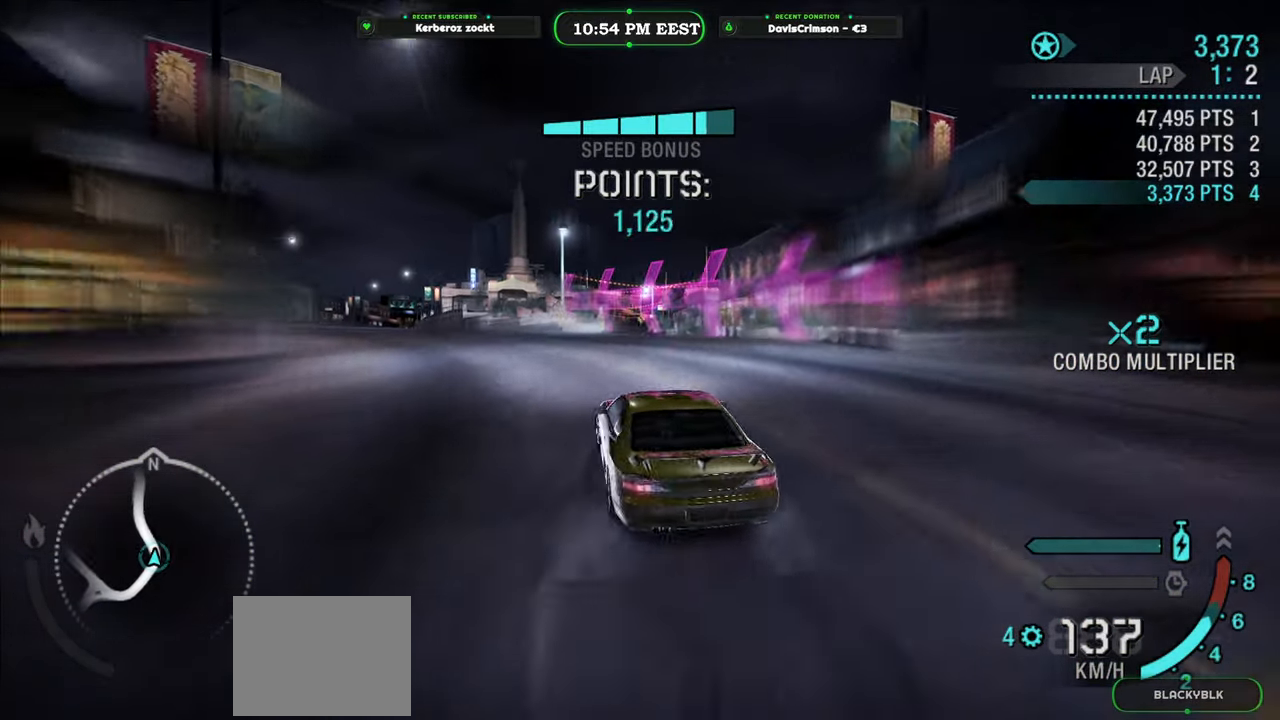
{"buttons": ["R2"], "left_stick": "right", "events": [[133, "left_stick", "center"], [333, "left_stick", "right"]]}
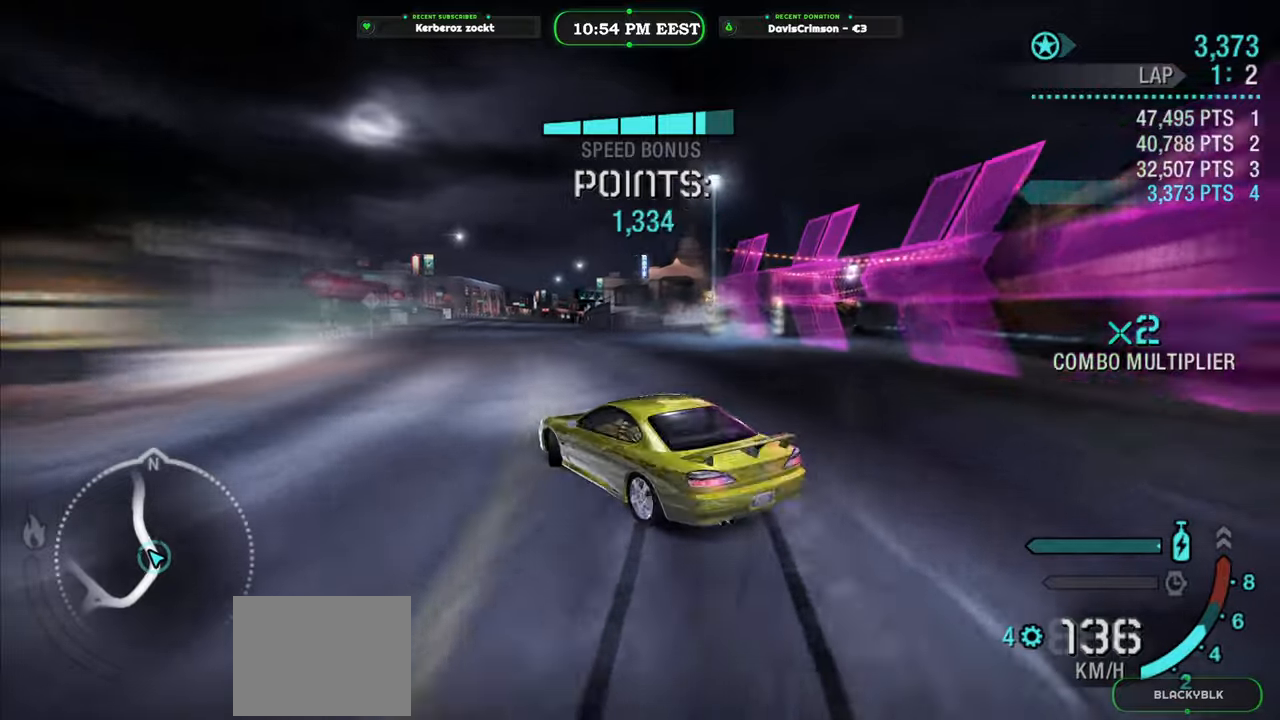
{"buttons": ["R2"], "left_stick": "right", "events": [[17, "left_stick", "center"], [500, "left_stick", "right"]]}
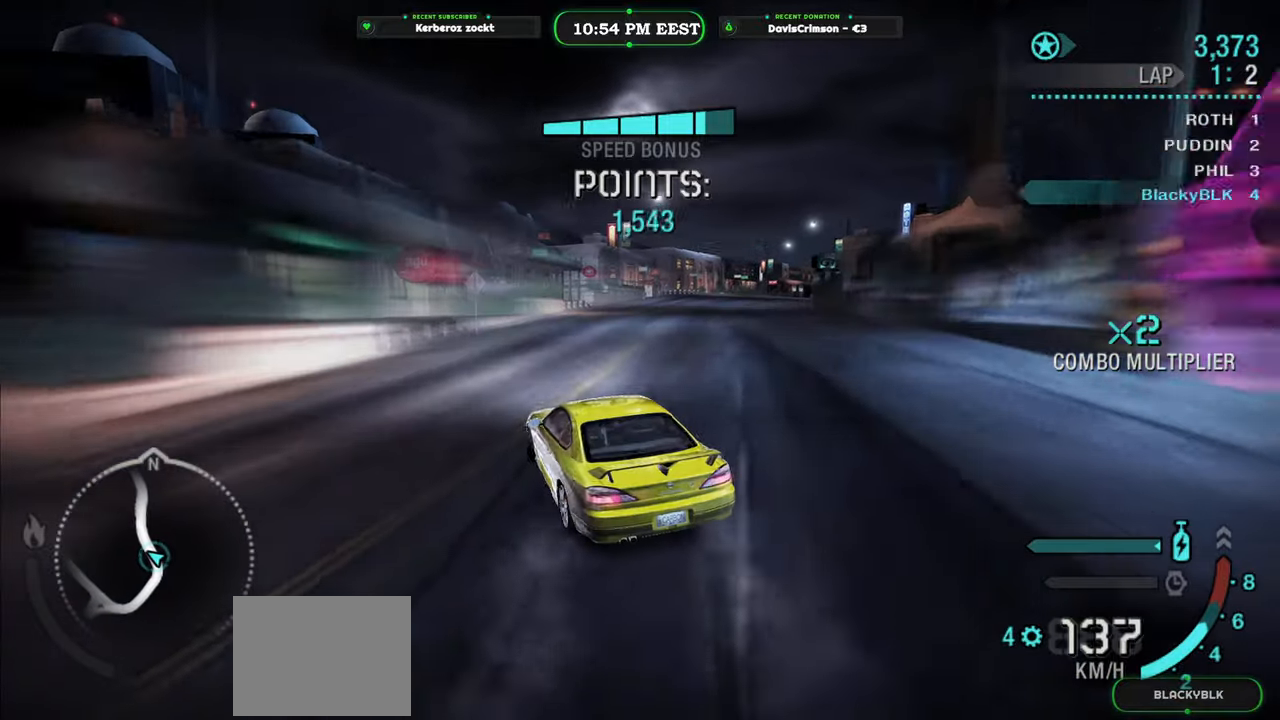
{"buttons": ["R2"], "left_stick": "right", "events": []}
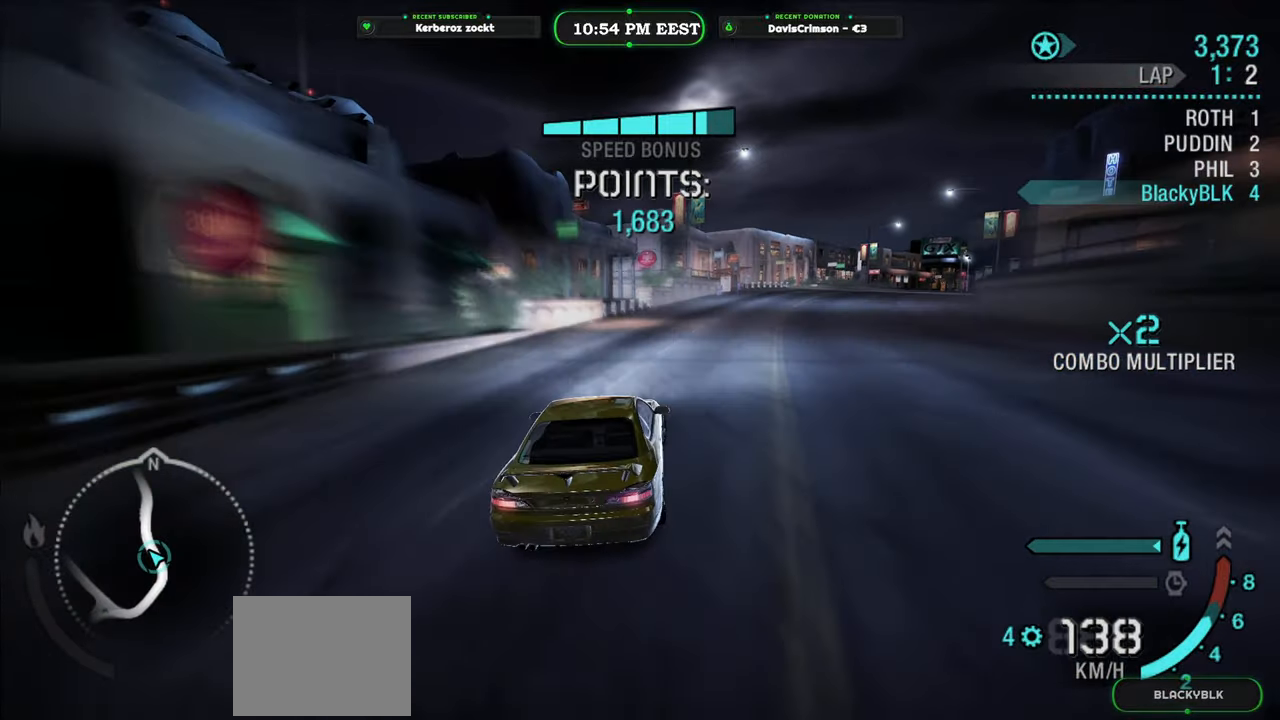
{"buttons": ["R2"], "left_stick": "center", "events": [[33, "left_stick", "center"]]}
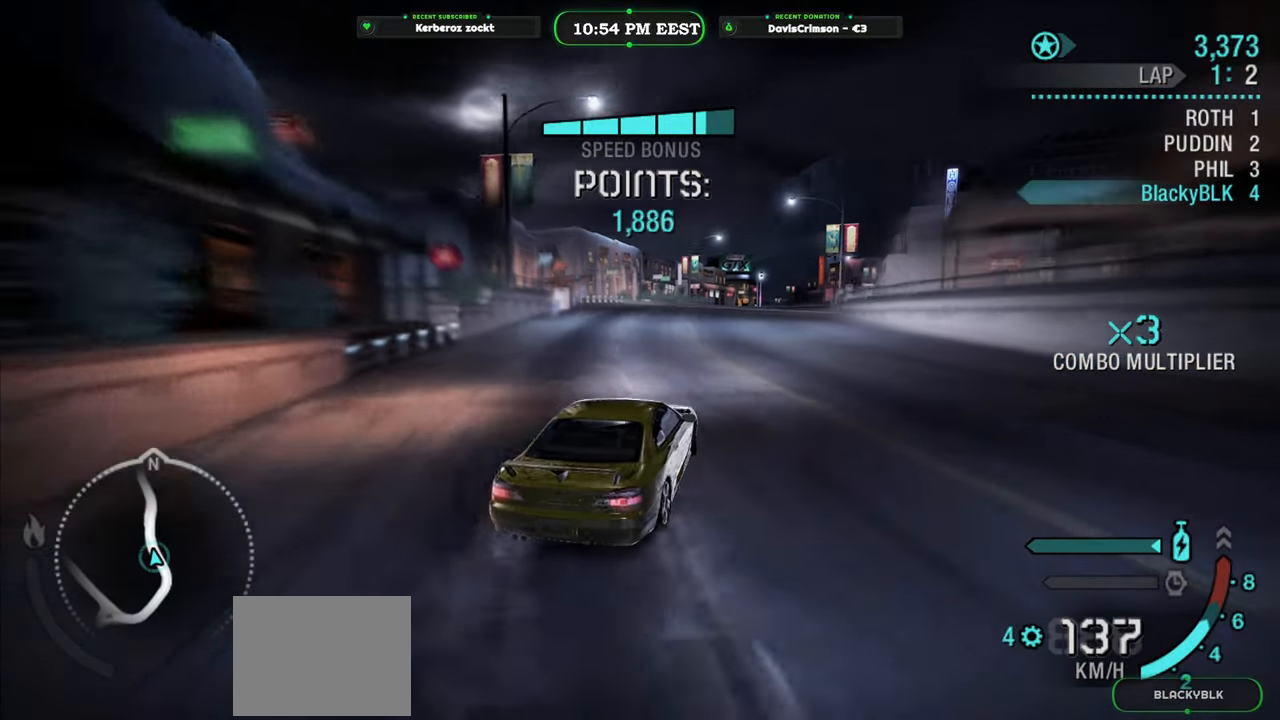
{"buttons": ["R2"], "left_stick": "left", "events": [[117, "left_stick", "right"], [233, "left_stick", "center"], [467, "left_stick", "left"]]}
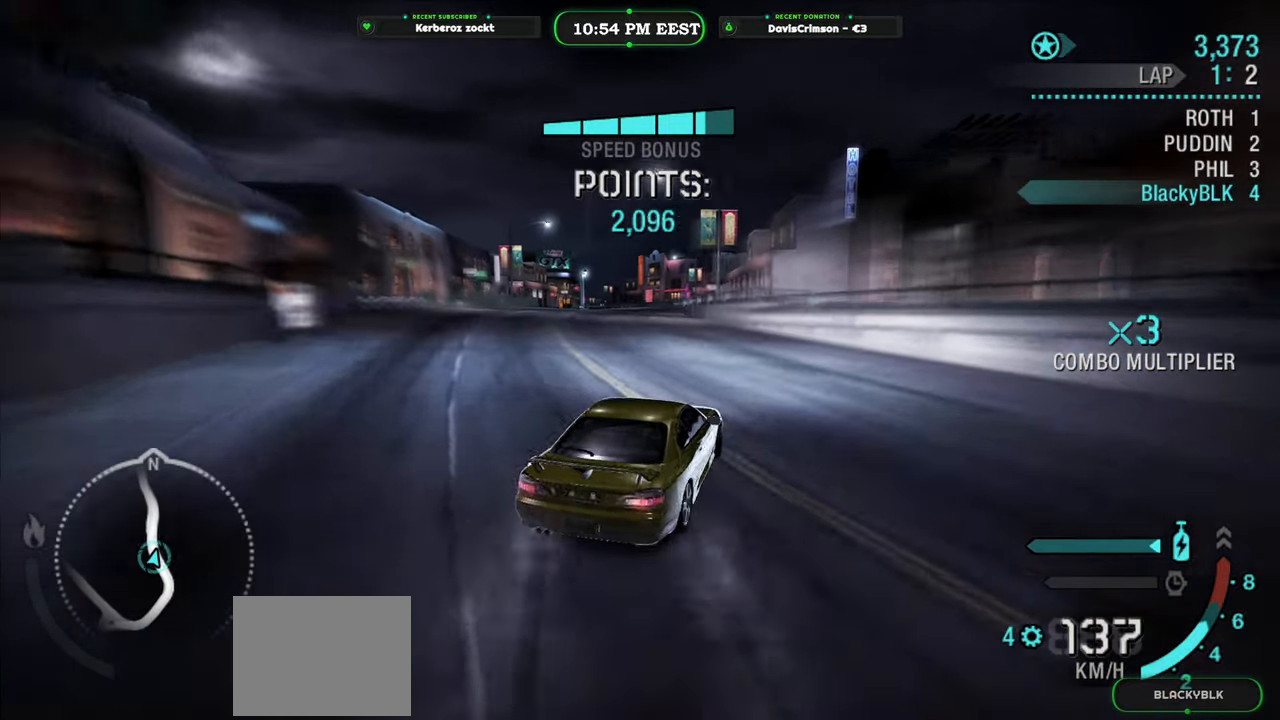
{"buttons": ["R2"], "left_stick": "center", "events": [[417, "left_stick", "center"]]}
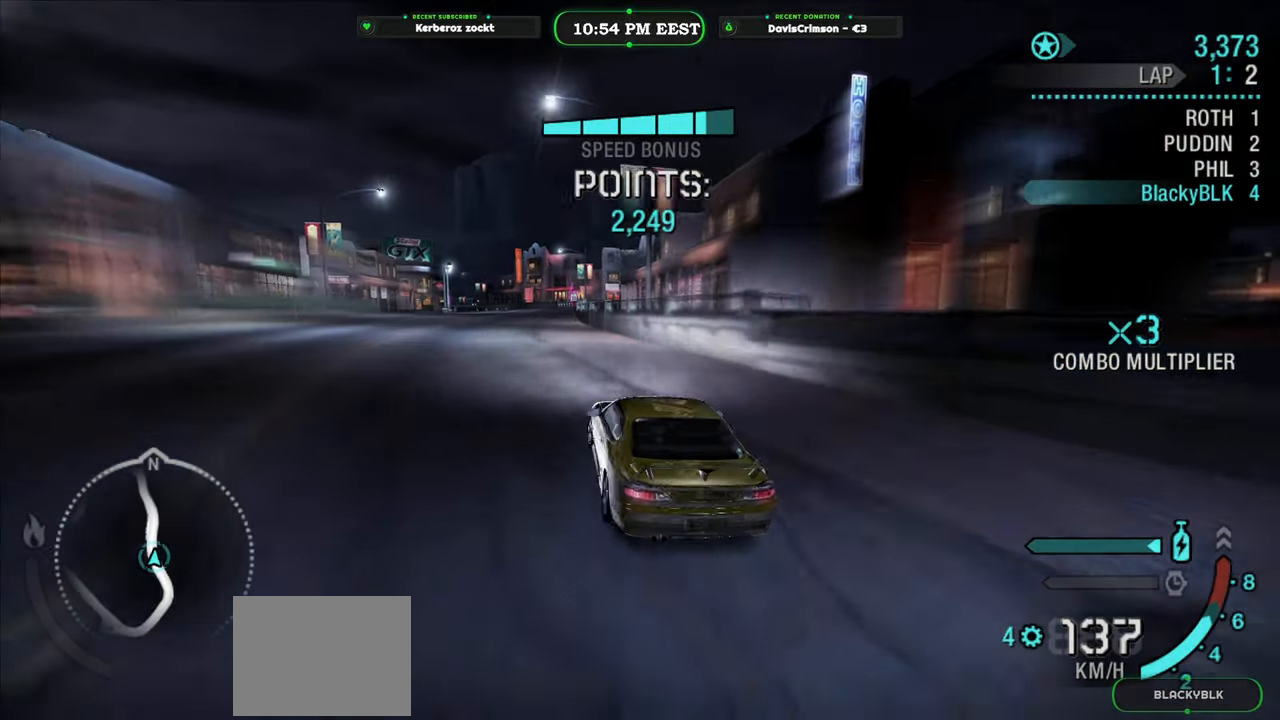
{"buttons": ["R2"], "left_stick": "right", "events": [[333, "left_stick", "right"]]}
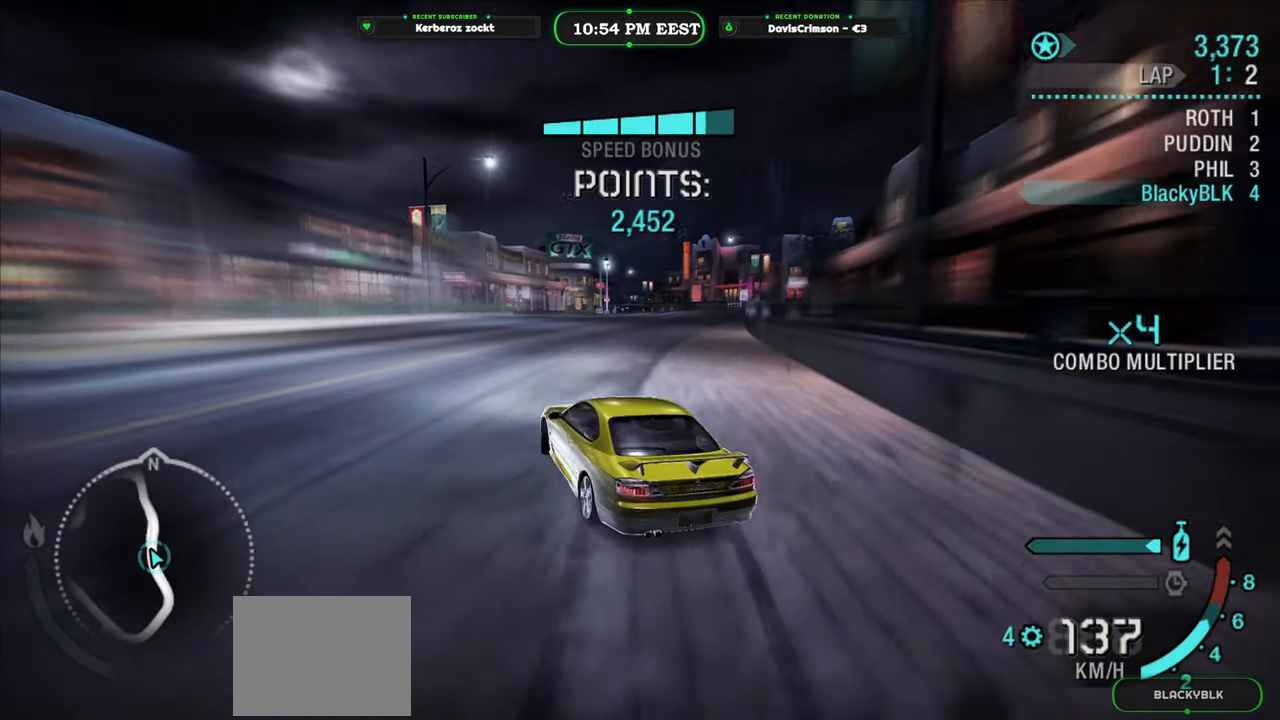
{"buttons": ["R2"], "left_stick": "right", "events": []}
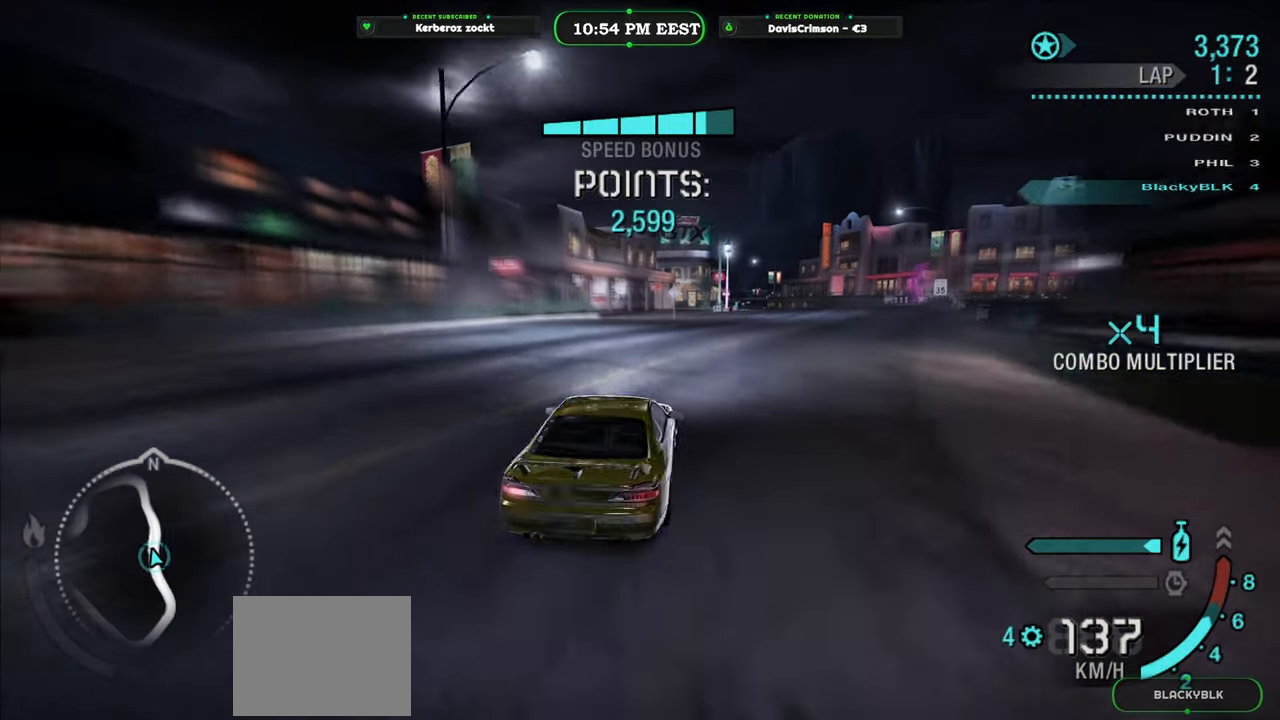
{"buttons": ["R2"], "left_stick": "left", "events": [[167, "left_stick", "center"], [267, "left_stick", "left"]]}
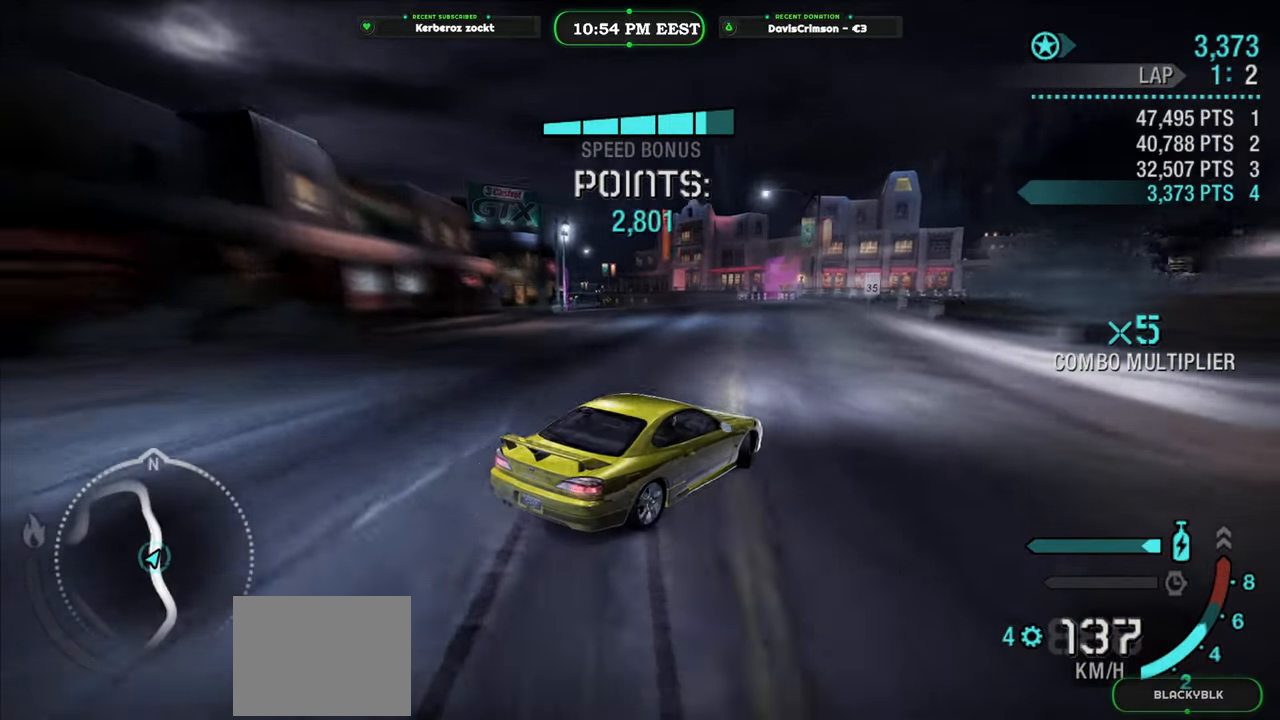
{"buttons": ["R2"], "left_stick": "center", "events": [[233, "left_stick", "center"]]}
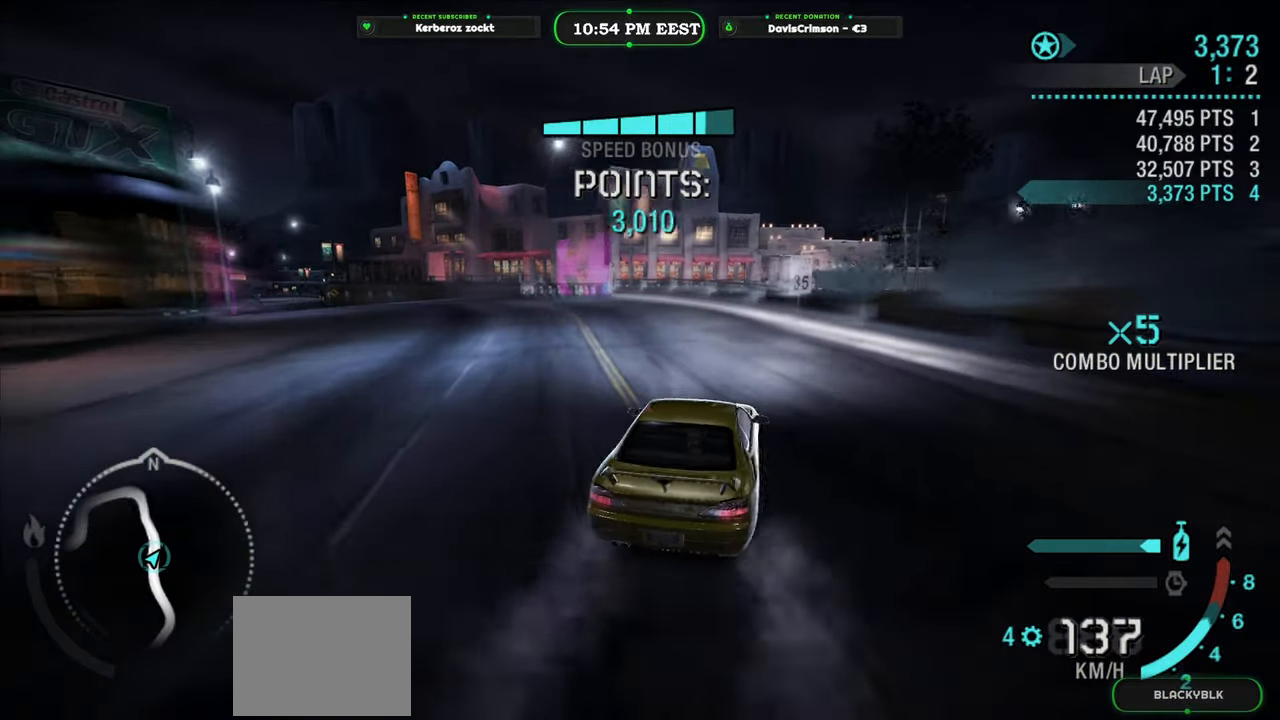
{"buttons": ["R2"], "left_stick": "center", "events": [[17, "left_stick", "left"], [467, "left_stick", "center"]]}
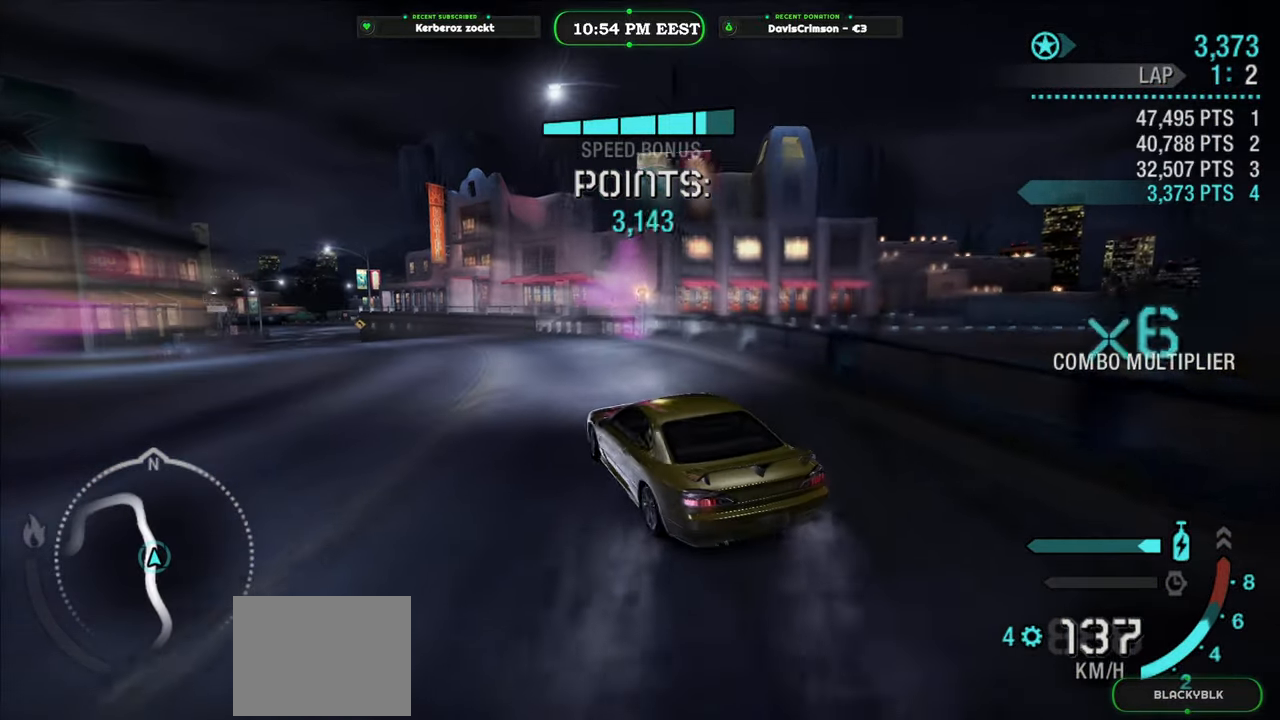
{"buttons": ["R2"], "left_stick": "center", "events": []}
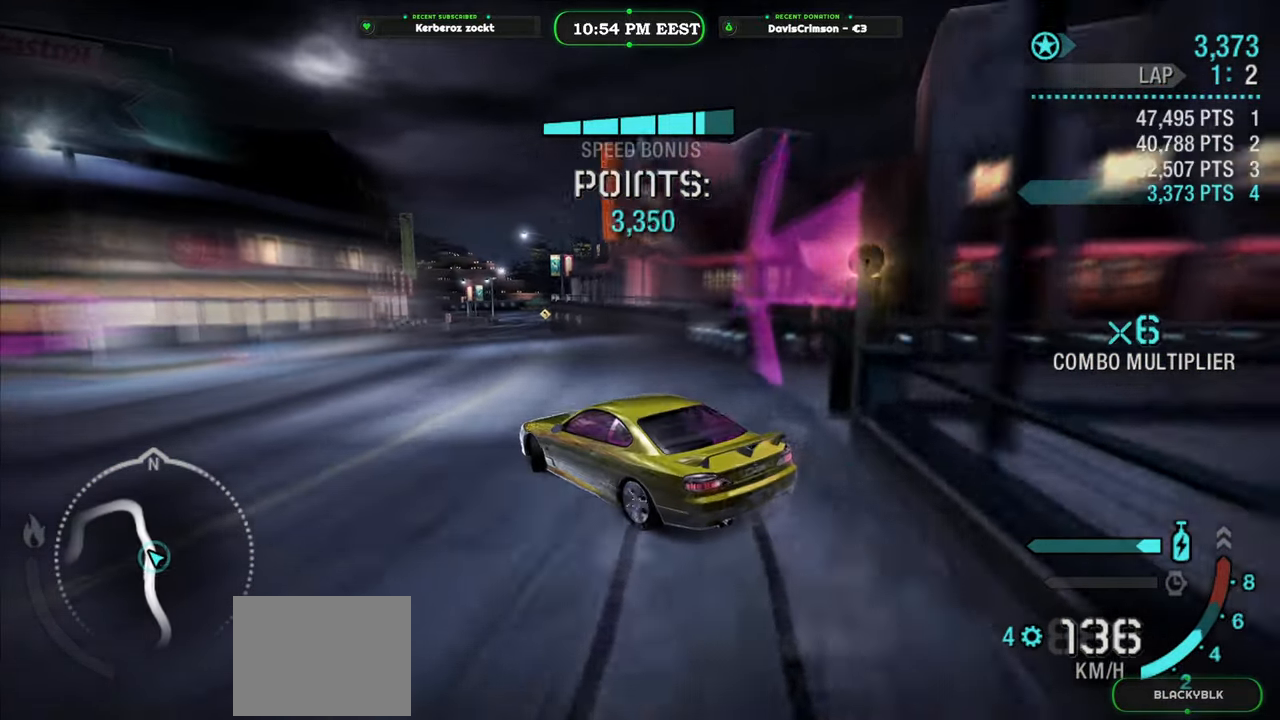
{"buttons": ["R2"], "left_stick": "right", "events": [[317, "left_stick", "right"]]}
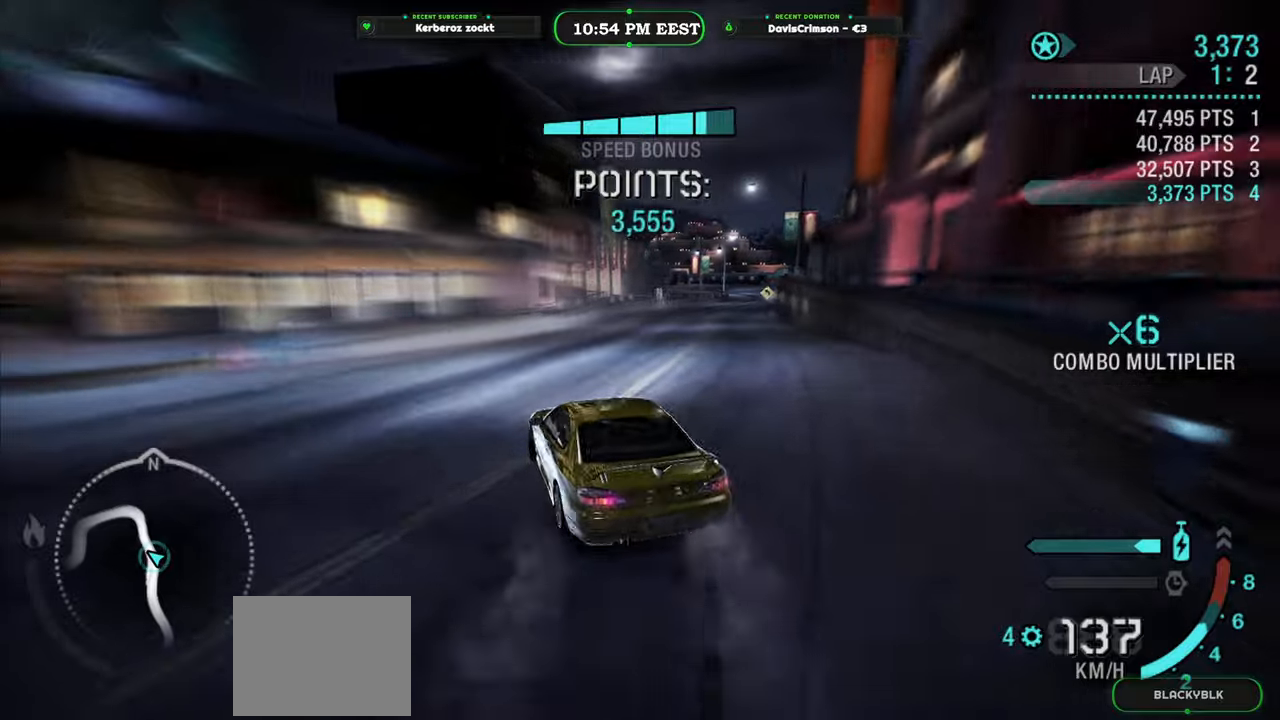
{"buttons": ["R2"], "left_stick": "center", "events": [[483, "left_stick", "center"]]}
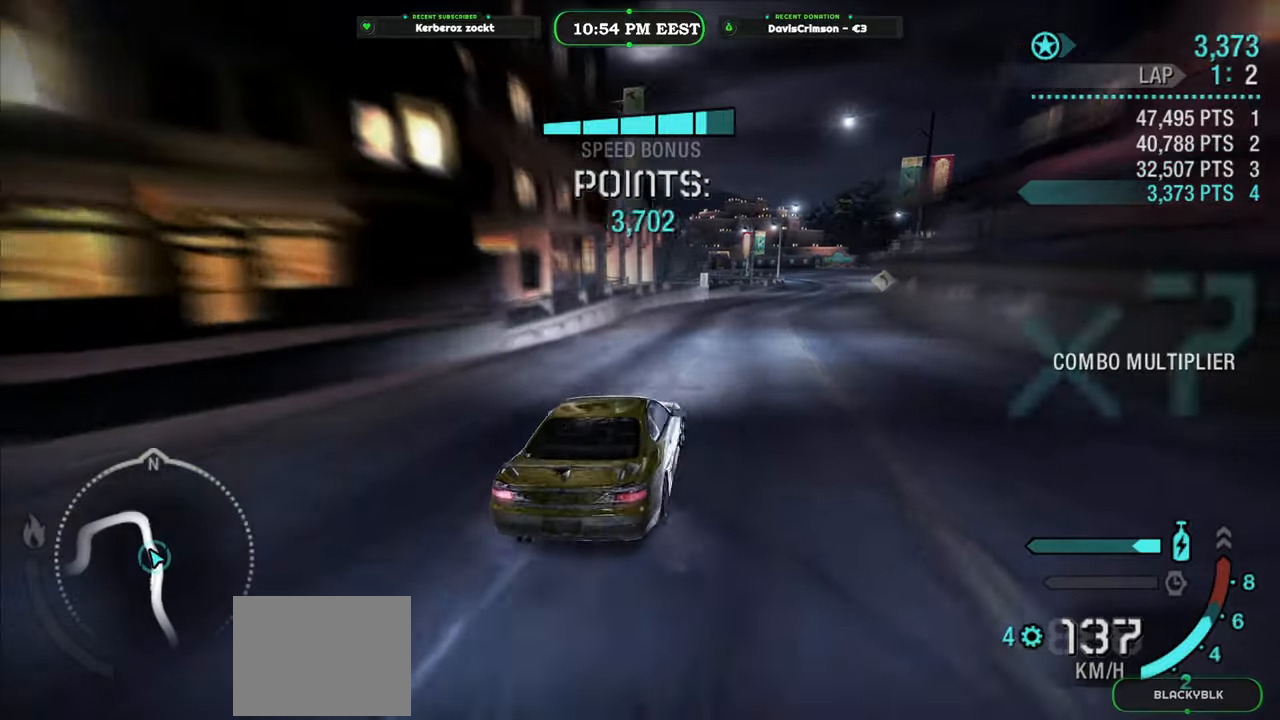
{"buttons": ["R2"], "left_stick": "left", "events": [[267, "left_stick", "left"]]}
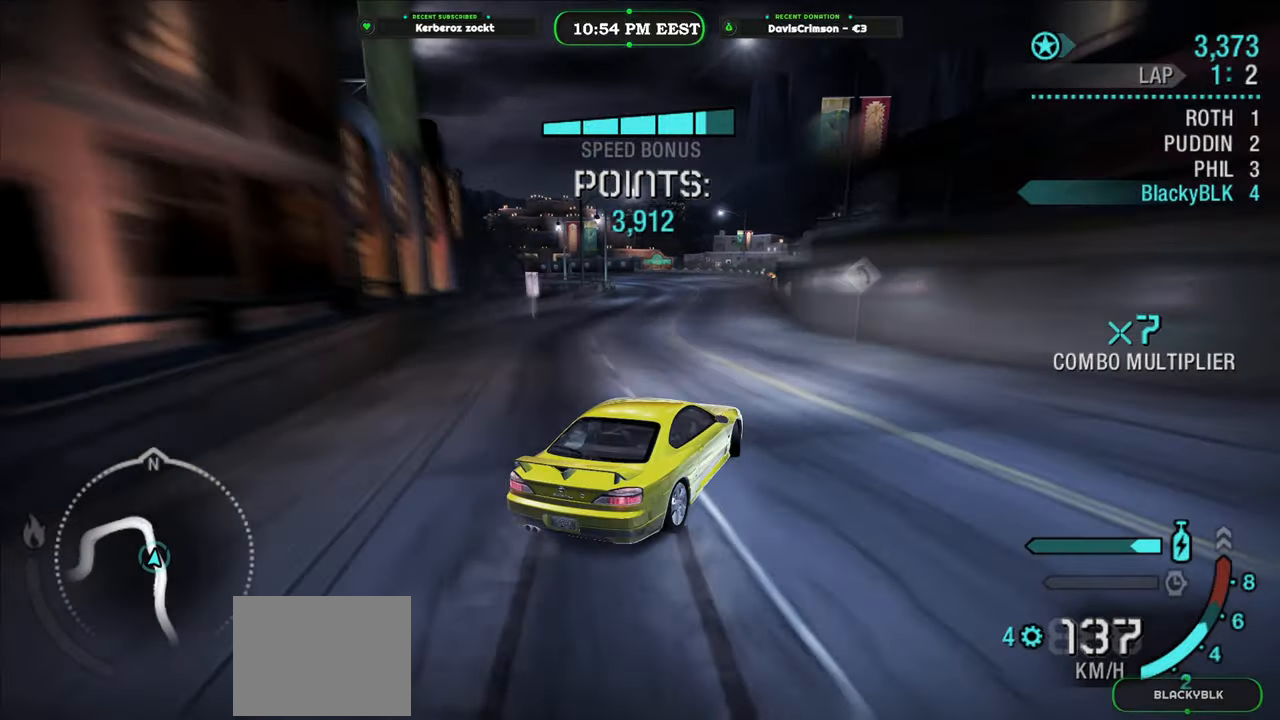
{"buttons": ["R2"], "left_stick": "center", "events": [[100, "left_stick", "center"]]}
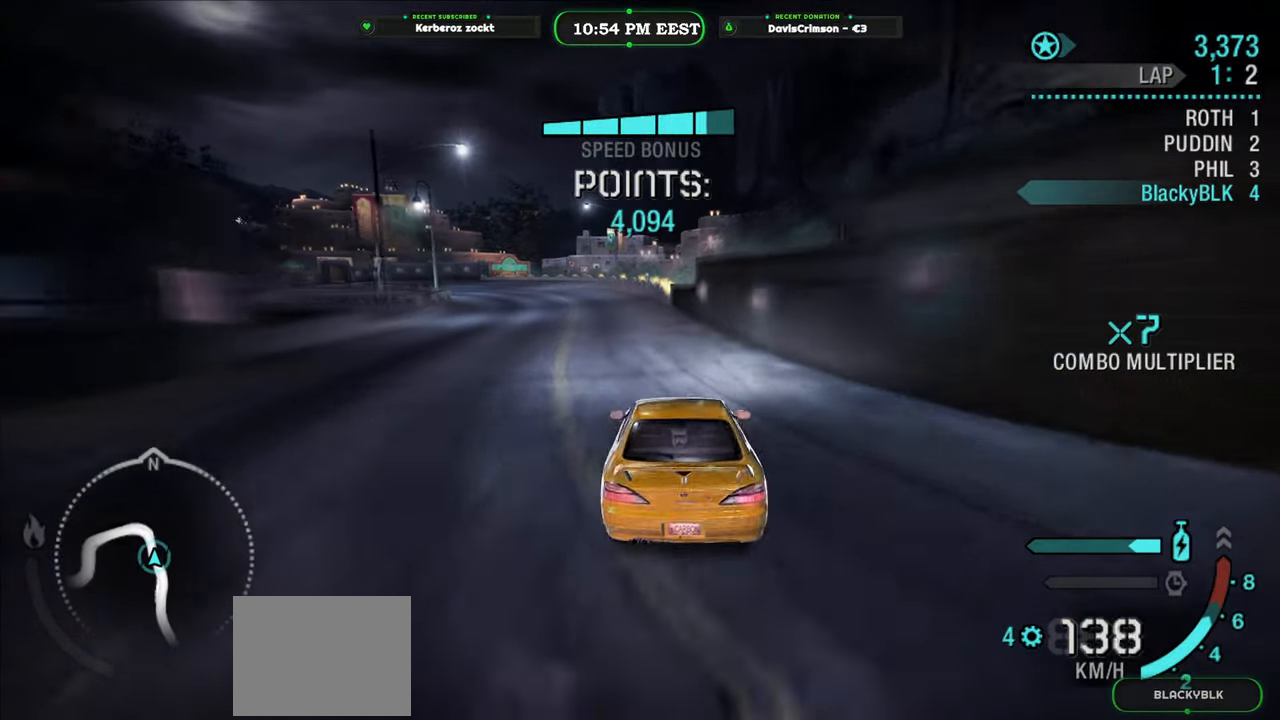
{"buttons": ["R2"], "left_stick": "center", "events": []}
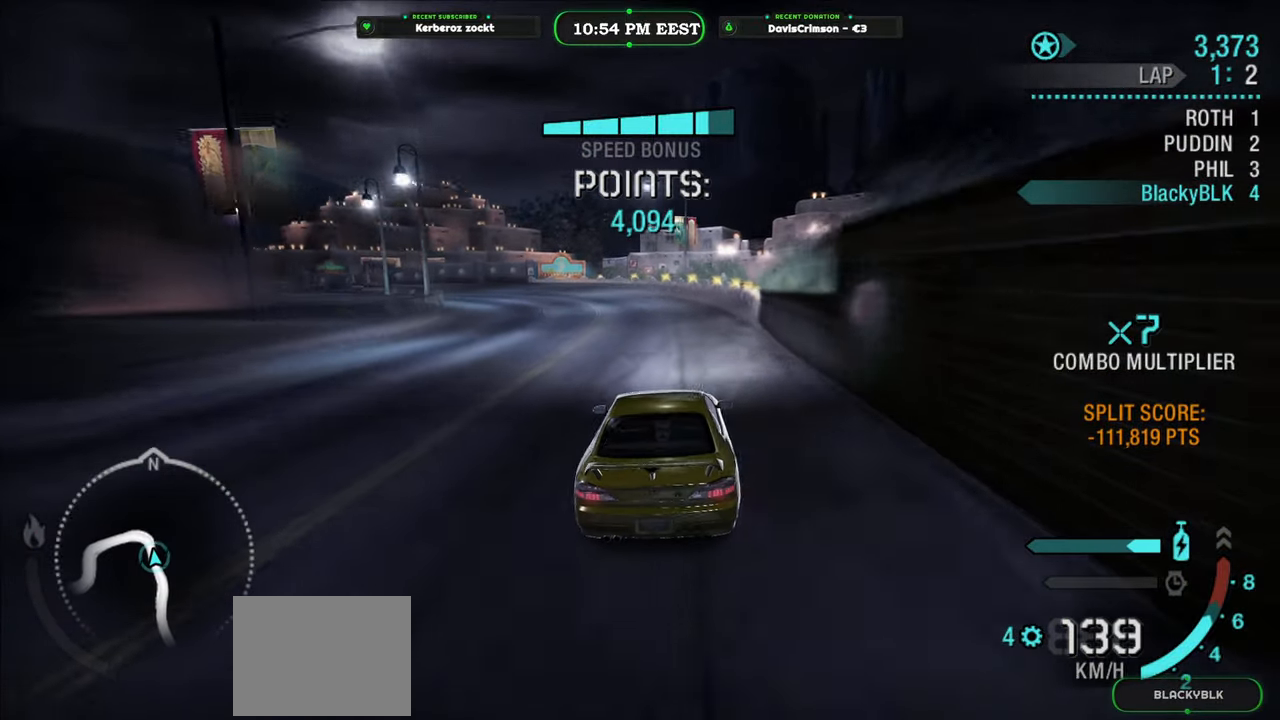
{"buttons": ["R2"], "left_stick": "left", "events": [[233, "left_stick", "left"]]}
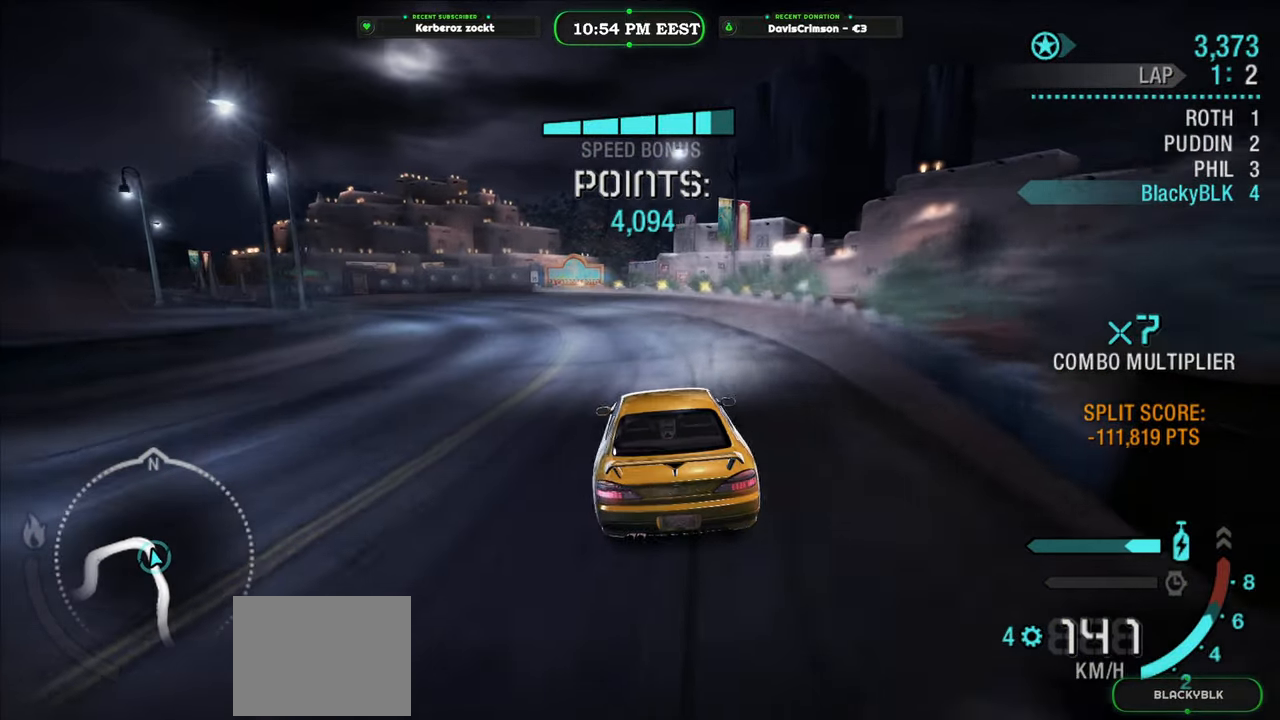
{"buttons": ["R2"], "left_stick": "center", "events": [[317, "left_stick", "center"]]}
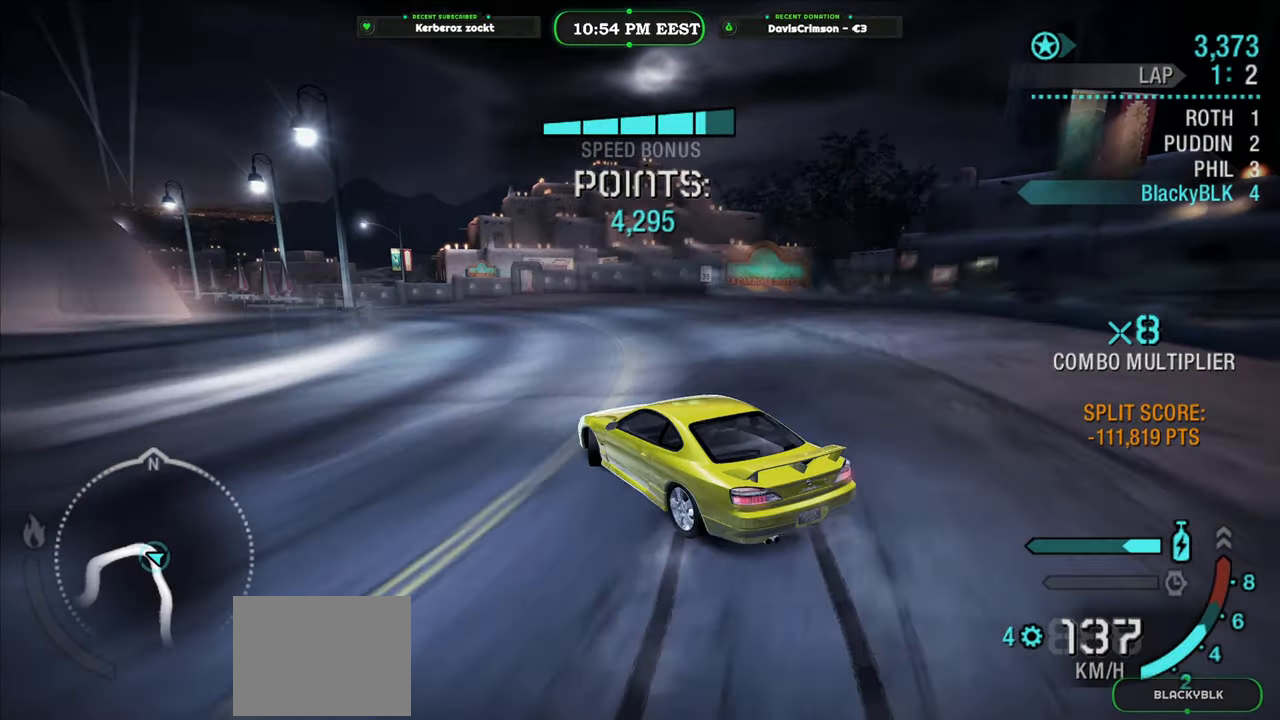
{"buttons": ["R2"], "left_stick": "center", "events": []}
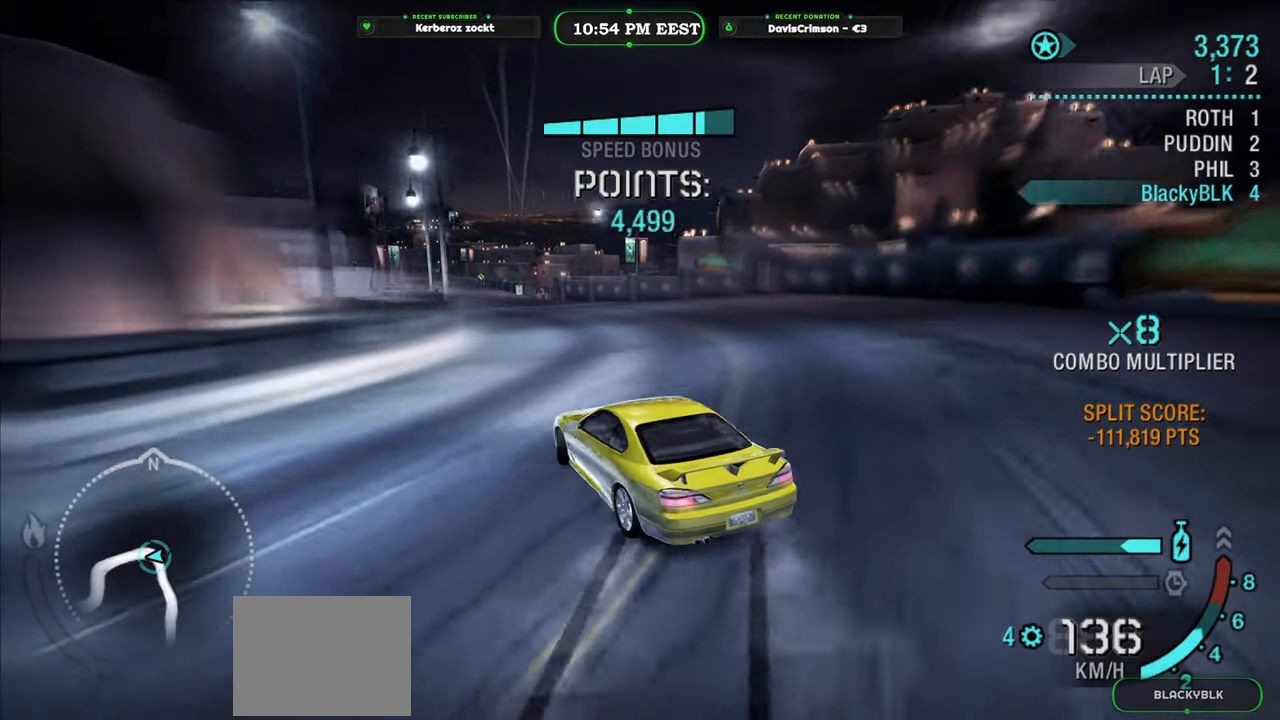
{"buttons": ["R2"], "left_stick": "left", "events": [[417, "left_stick", "left"]]}
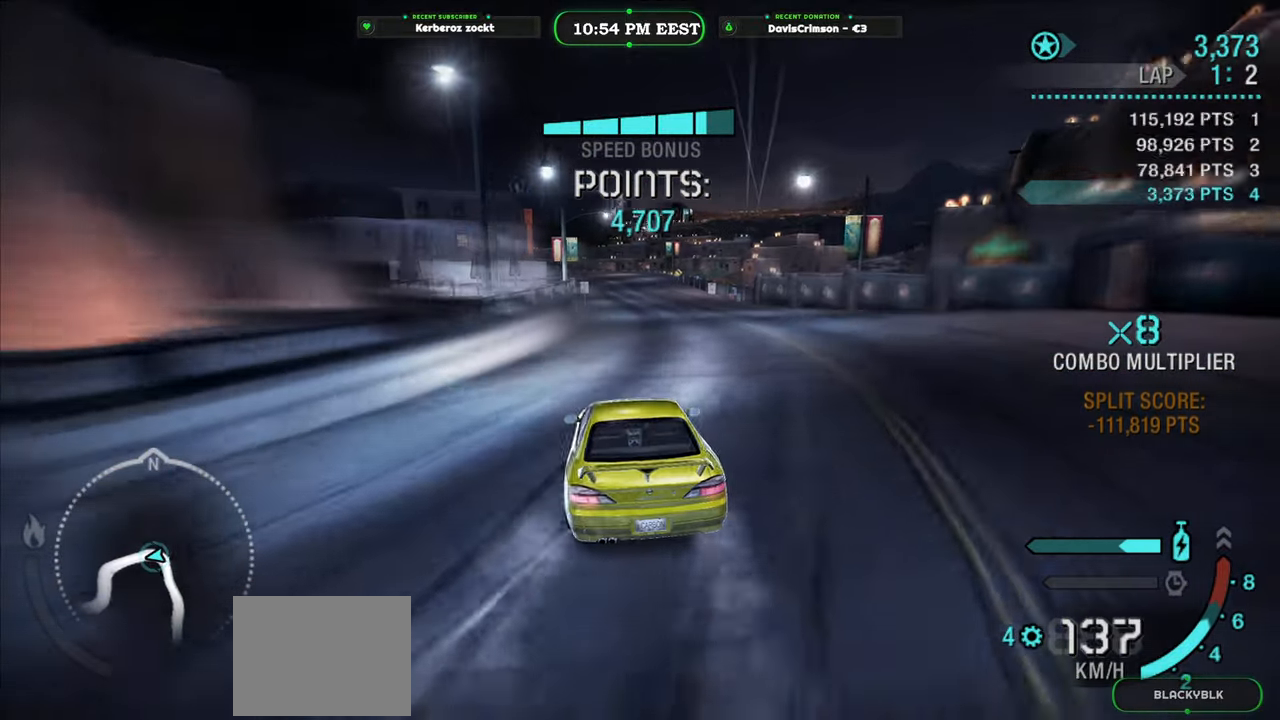
{"buttons": ["R2"], "left_stick": "right", "events": [[133, "left_stick", "center"], [333, "left_stick", "right"]]}
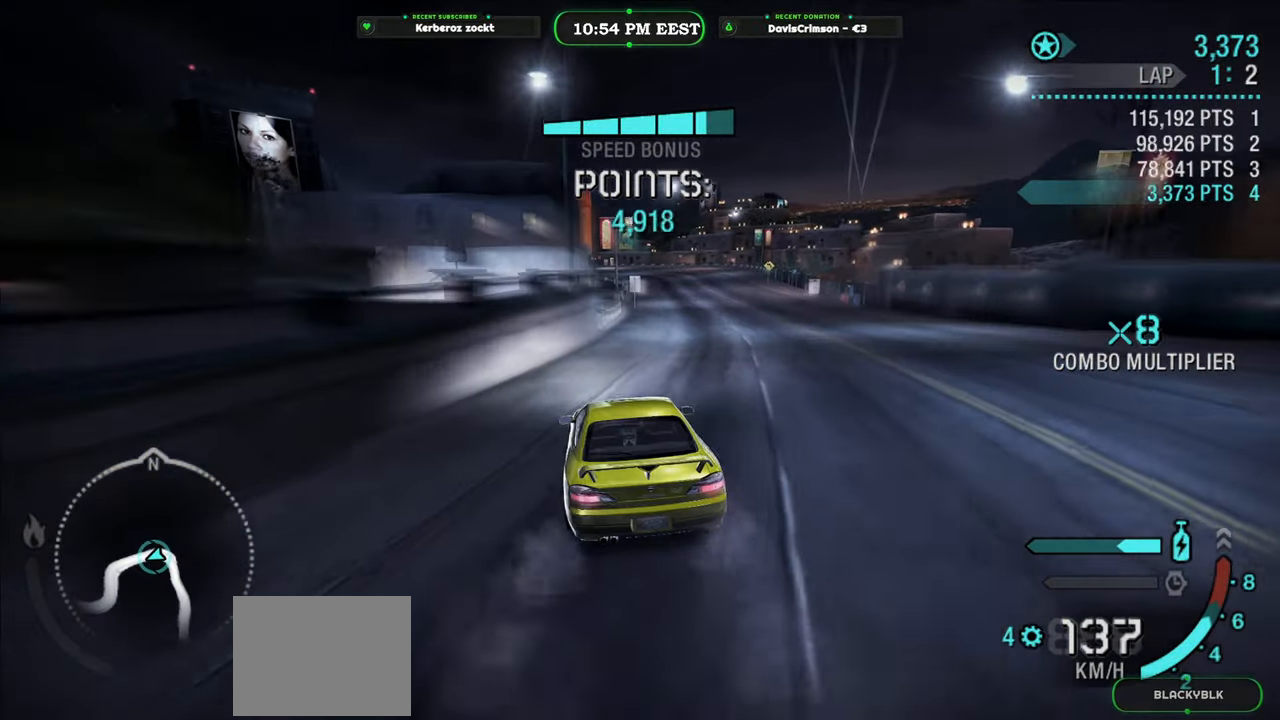
{"buttons": ["R2"], "left_stick": "center", "events": [[300, "left_stick", "center"]]}
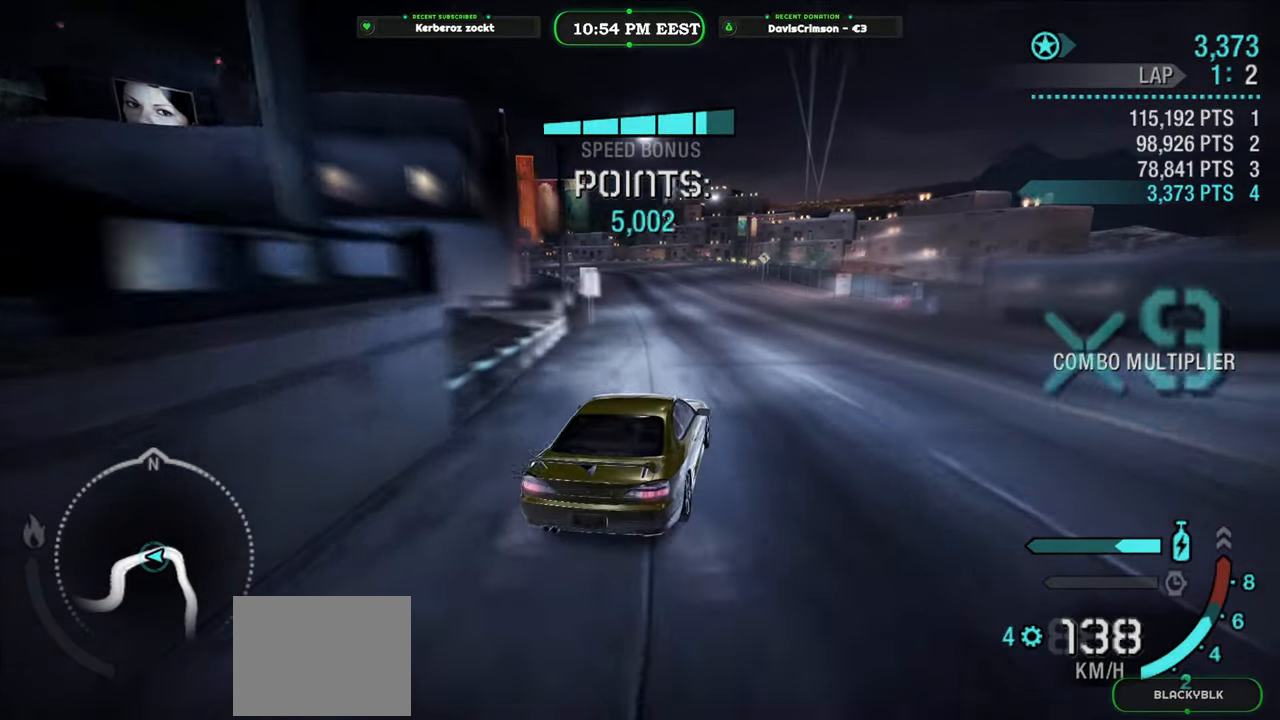
{"buttons": ["R2"], "left_stick": "center", "events": [[50, "left_stick", "left"], [300, "left_stick", "center"]]}
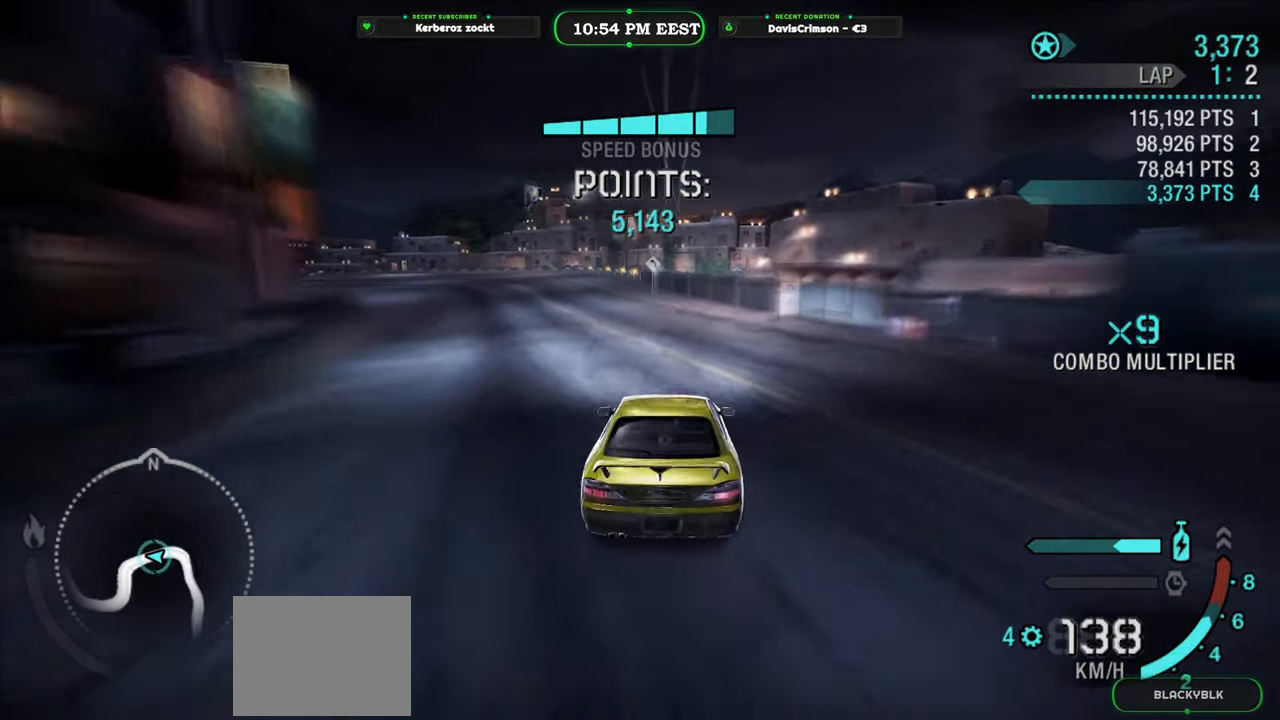
{"buttons": ["R2"], "left_stick": "center", "events": [[17, "left_stick", "left"], [150, "left_stick", "center"]]}
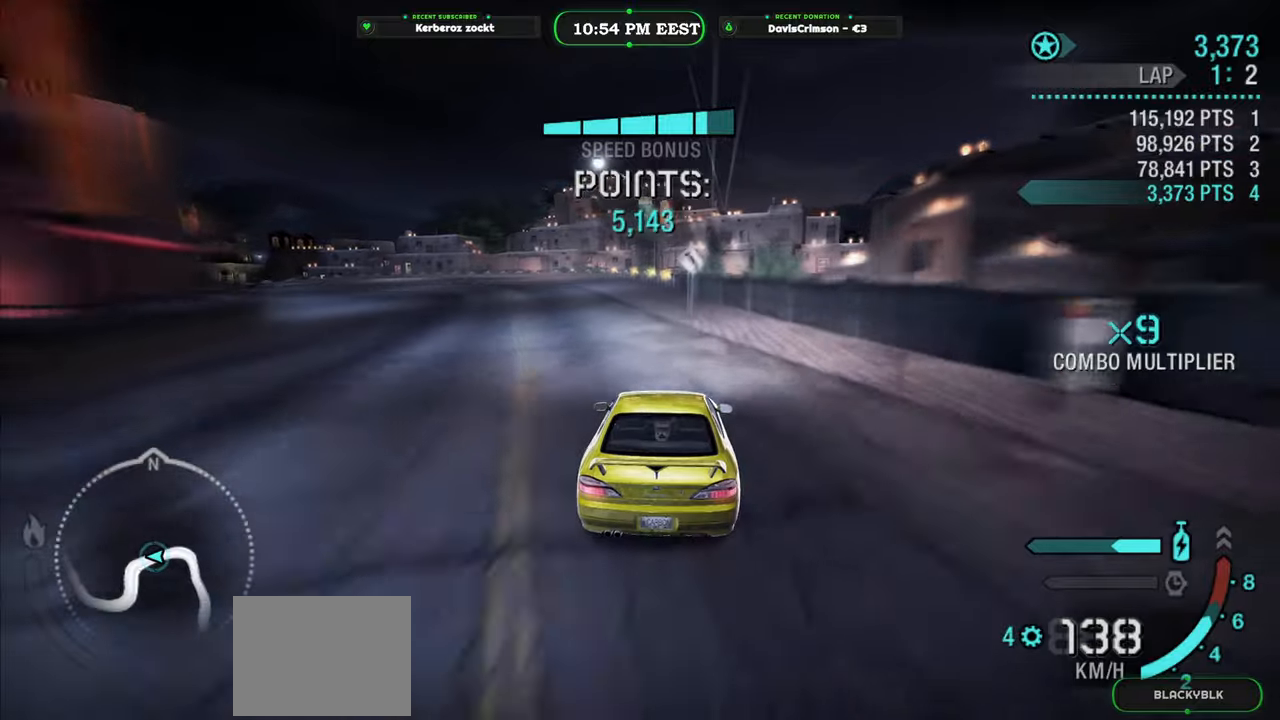
{"buttons": ["R2"], "left_stick": "left", "events": [[183, "left_stick", "left"]]}